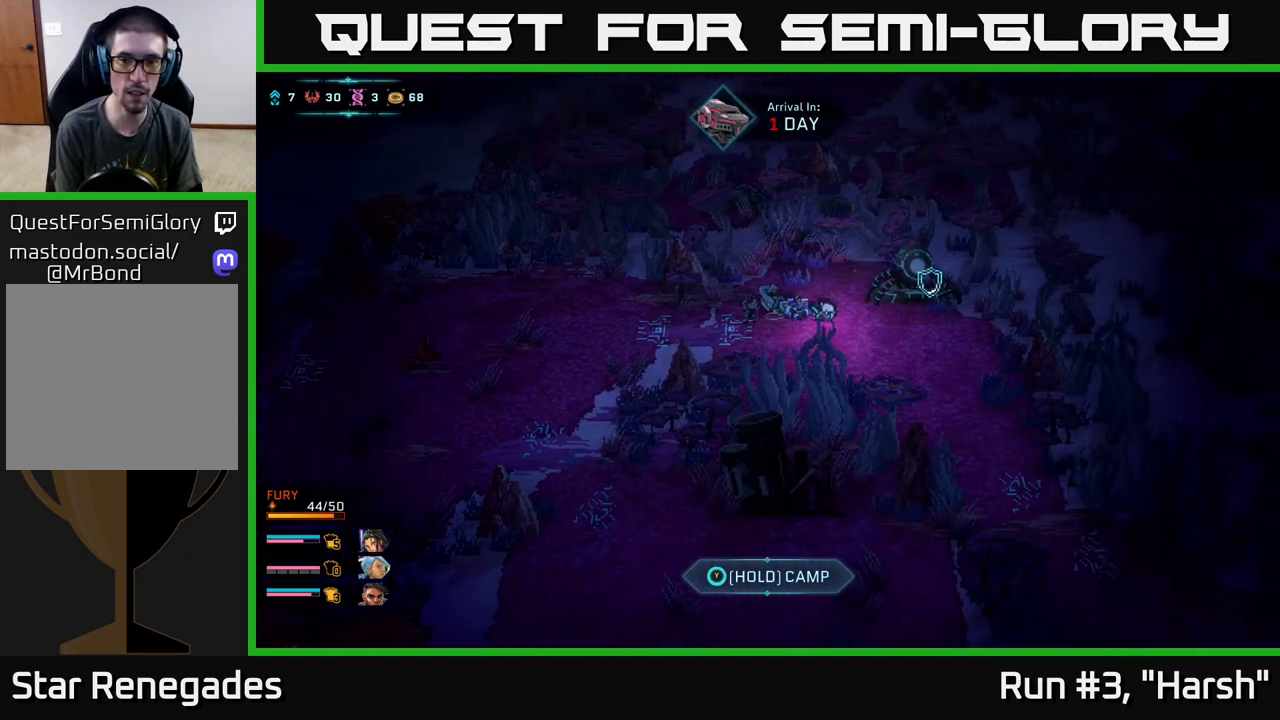
Gameplay with a controller (Xbox layout); each line is a JSON object with the inputs held at the frame after it. "events" lists button and stick changes between this image and that frame as [ms after this image, input, new state], when the widget could be followed in between.
{"buttons": ["A"], "left_stick": "up-right", "right_stick": "center", "events": [[400, "B", "up"], [400, "left_stick", "up-right"], [500, "A", "down"]]}
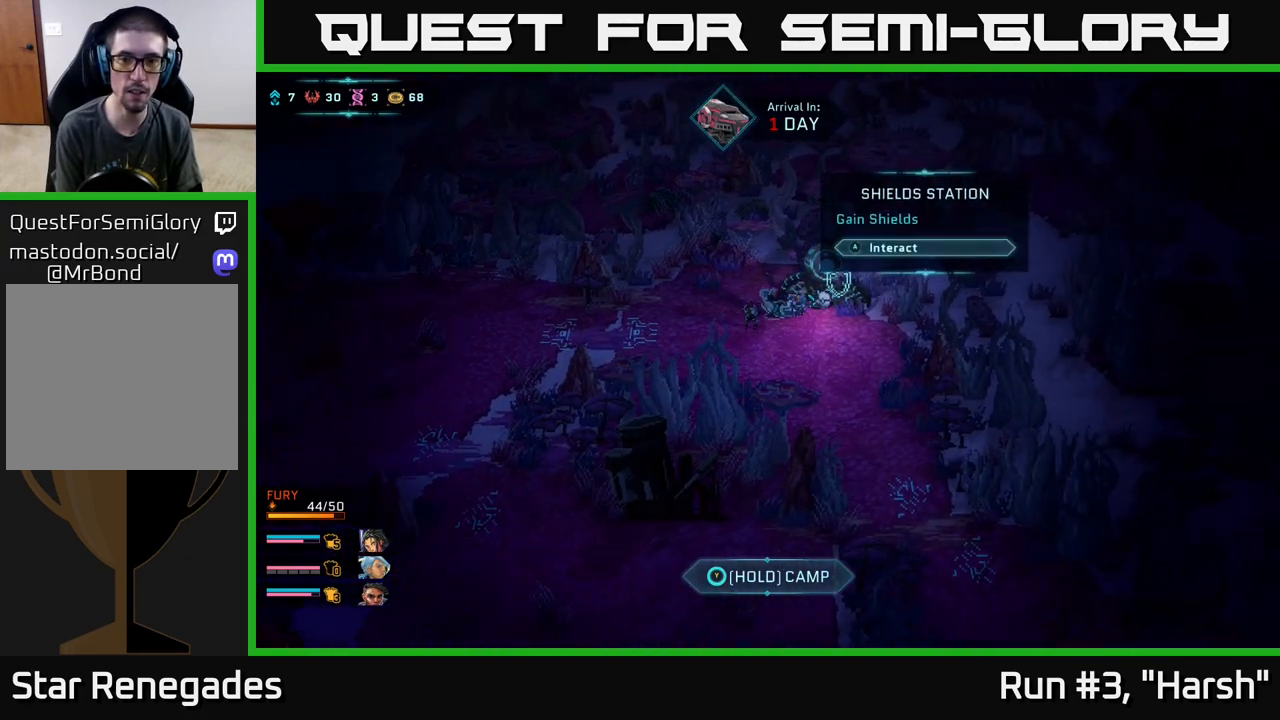
{"buttons": ["A"], "left_stick": "center", "right_stick": "center", "events": [[33, "left_stick", "center"], [100, "A", "up"], [433, "A", "down"]]}
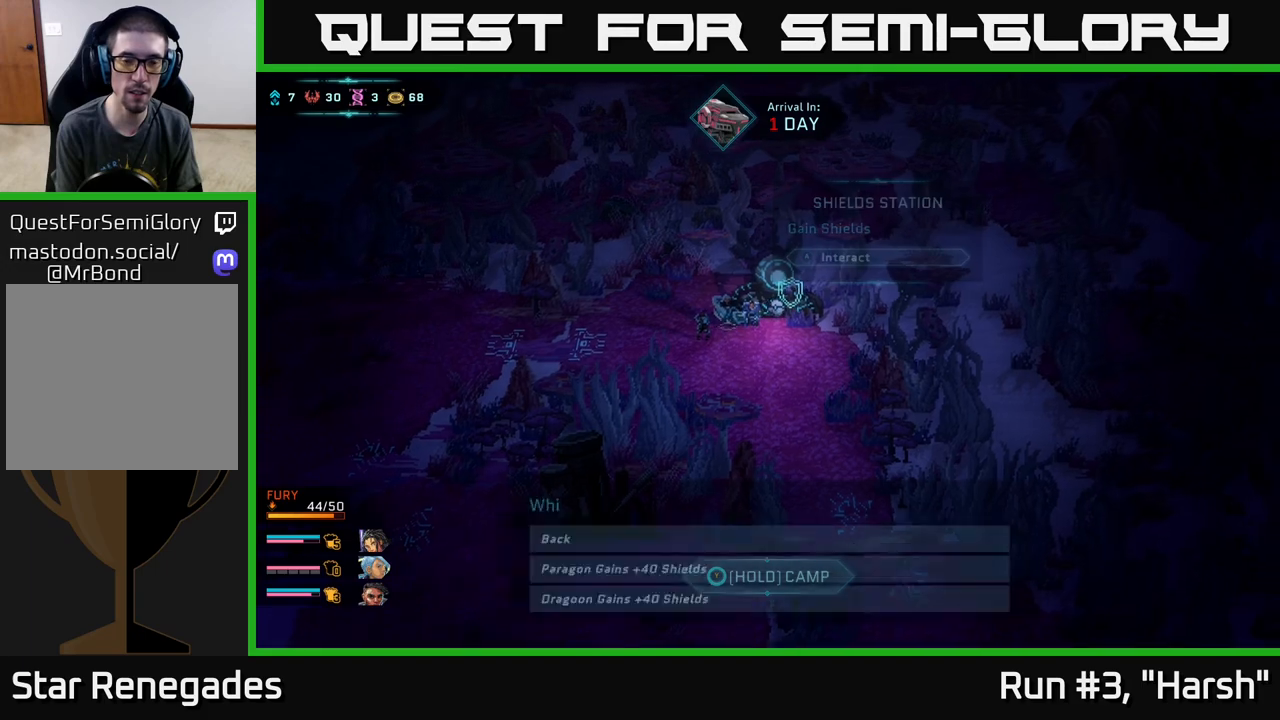
{"buttons": [], "left_stick": "center", "right_stick": "center", "events": [[33, "A", "up"]]}
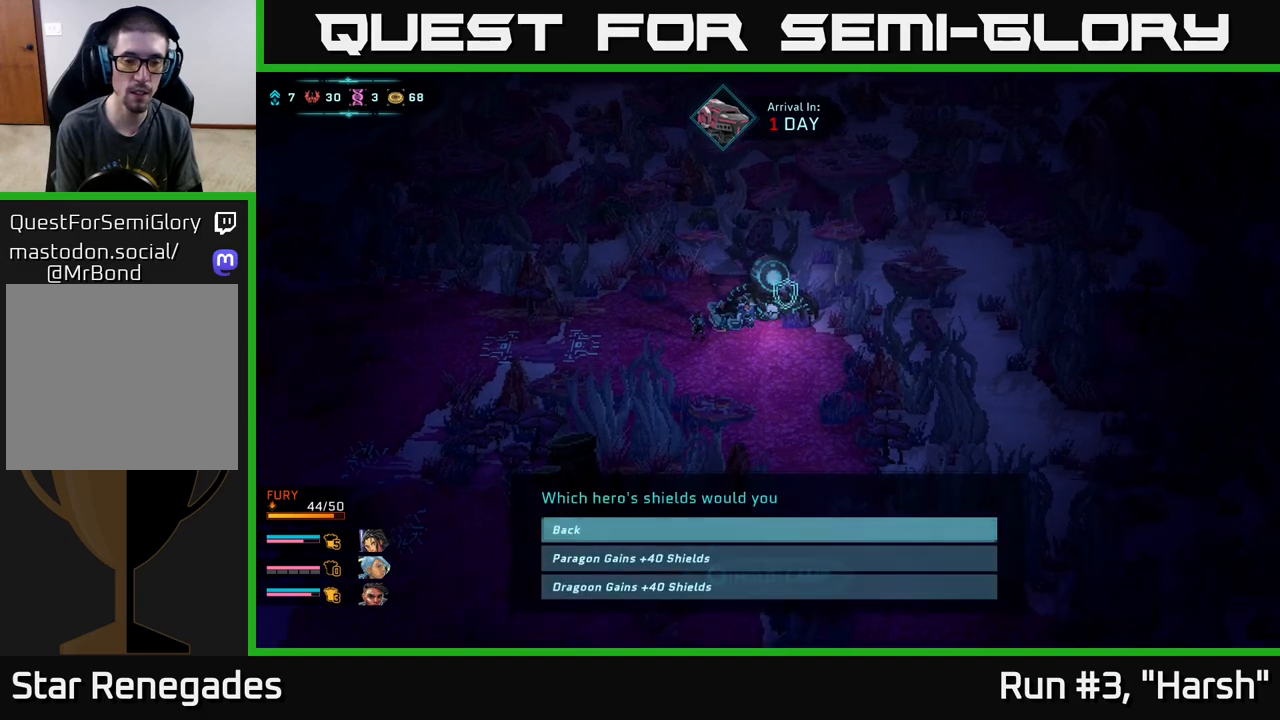
{"buttons": [], "left_stick": "center", "right_stick": "center", "events": []}
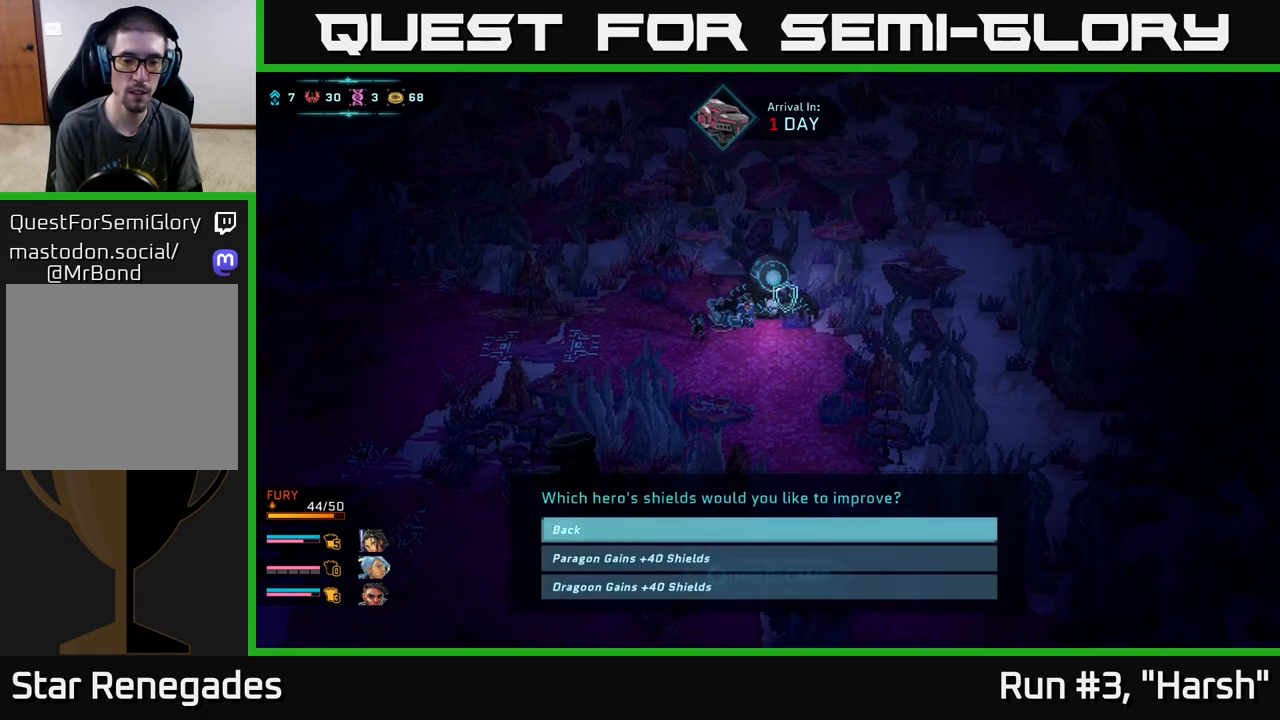
{"buttons": [], "left_stick": "down", "right_stick": "center", "events": [[333, "left_stick", "down"]]}
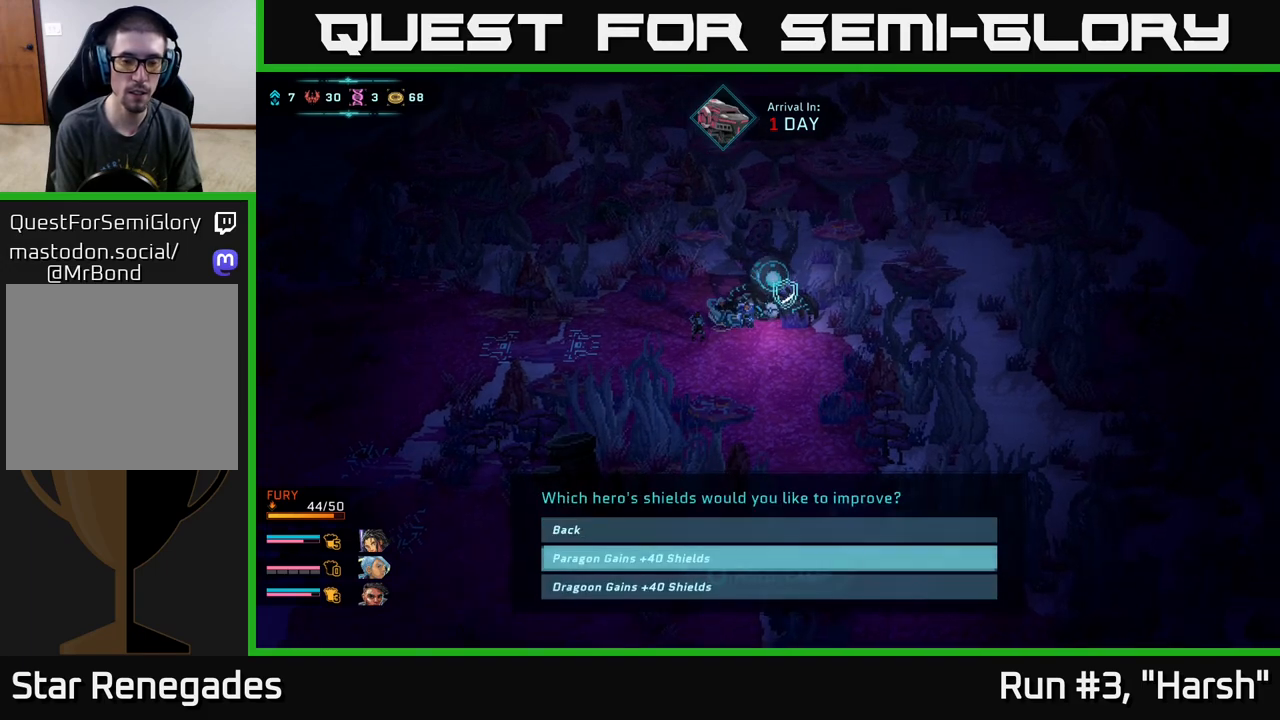
{"buttons": [], "left_stick": "center", "right_stick": "center", "events": [[67, "left_stick", "center"]]}
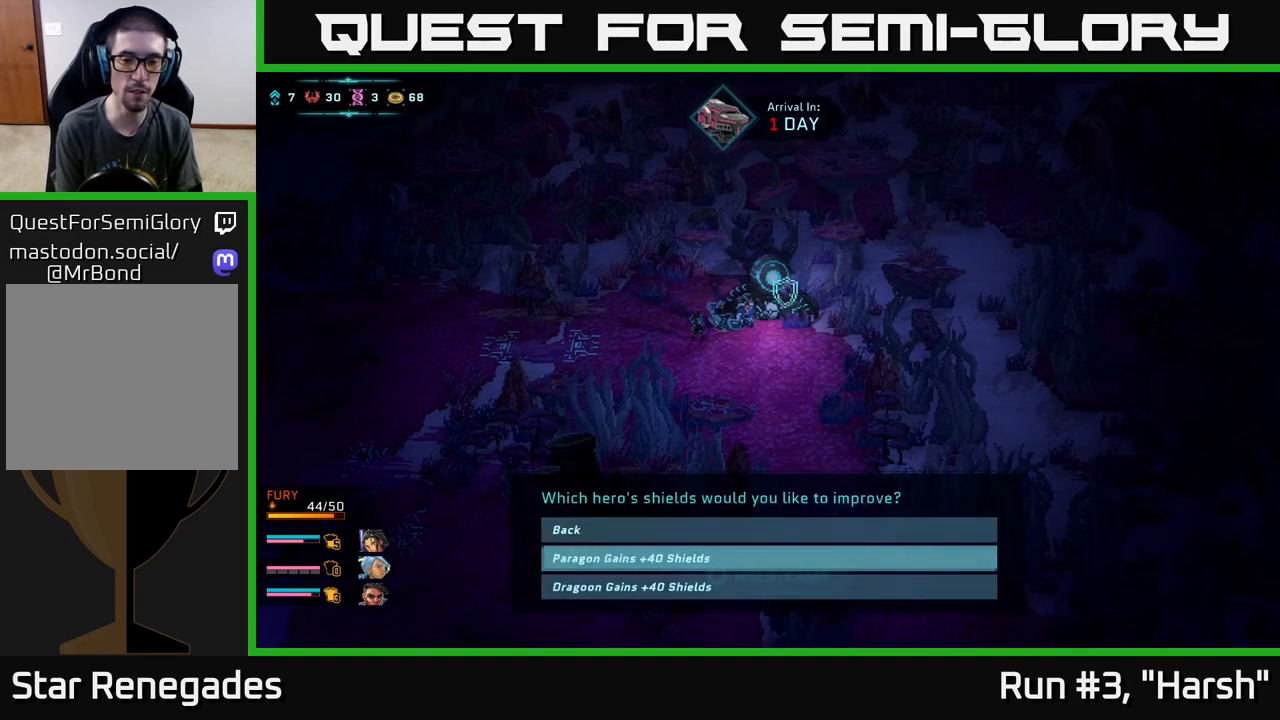
{"buttons": [], "left_stick": "down", "right_stick": "center", "events": [[383, "left_stick", "down"]]}
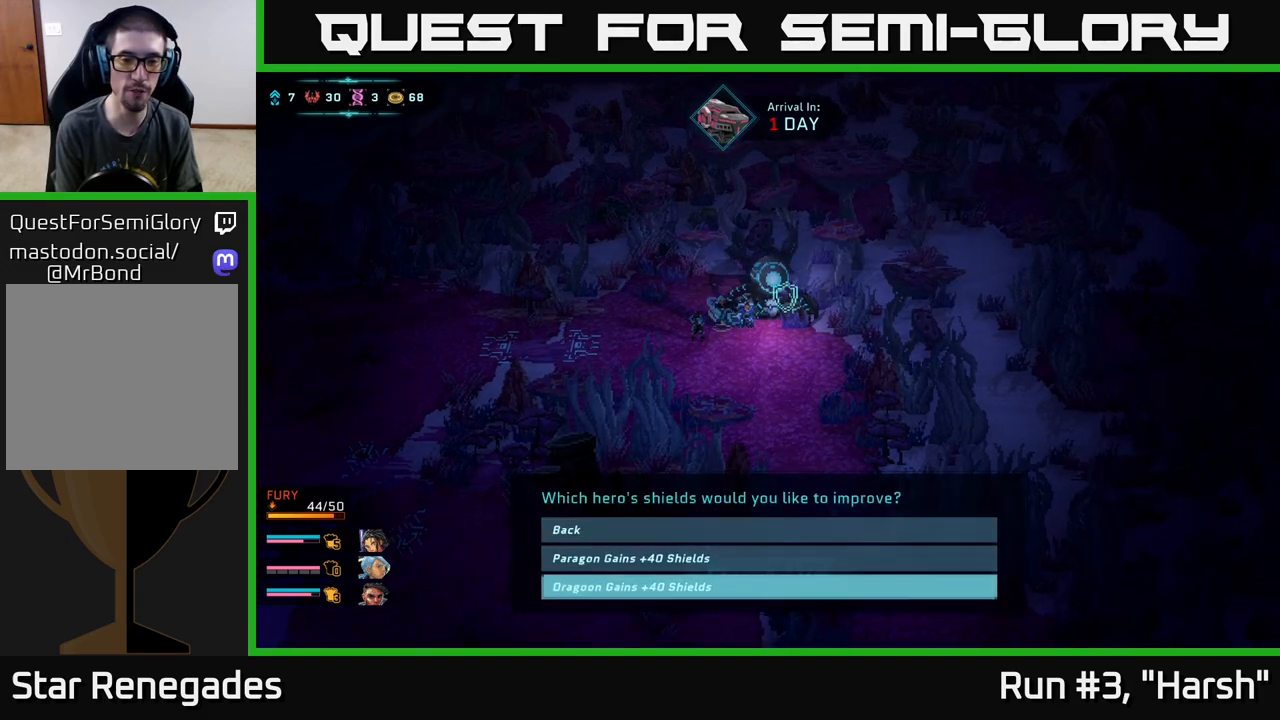
{"buttons": [], "left_stick": "up", "right_stick": "center", "events": [[83, "left_stick", "center"], [333, "left_stick", "up"]]}
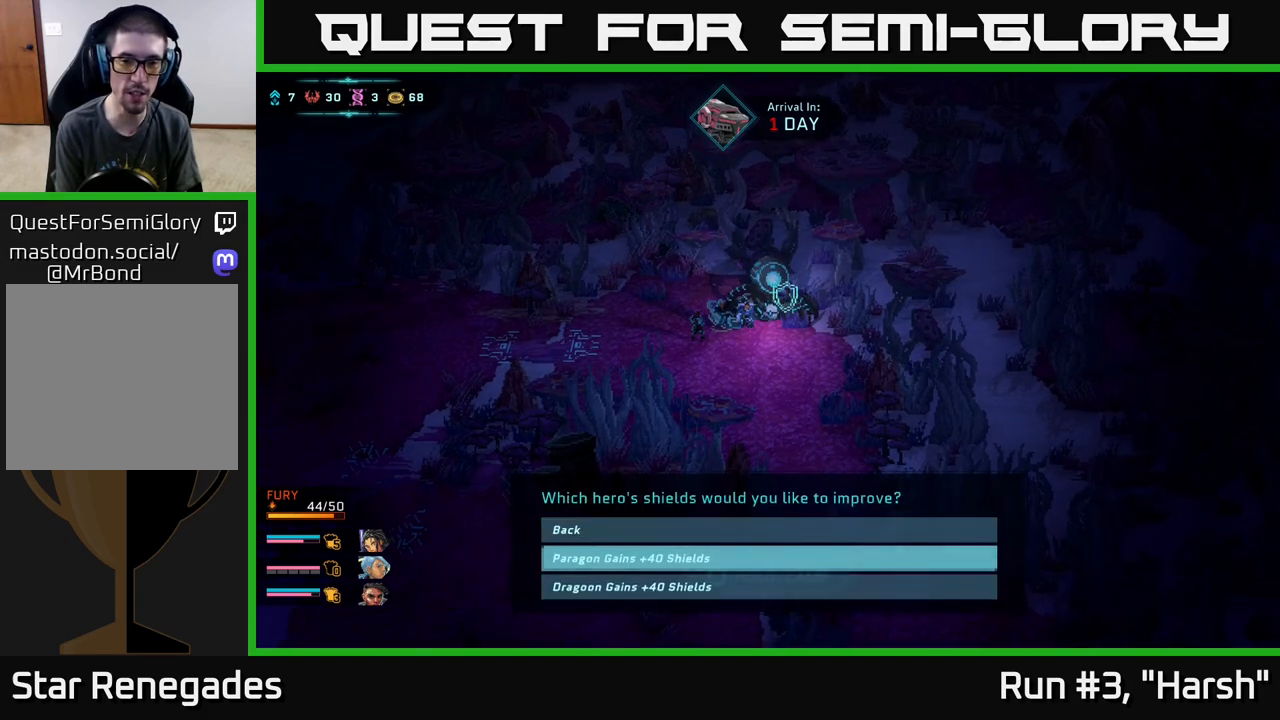
{"buttons": [], "left_stick": "center", "right_stick": "center", "events": [[33, "left_stick", "center"], [233, "left_stick", "down"], [450, "left_stick", "center"]]}
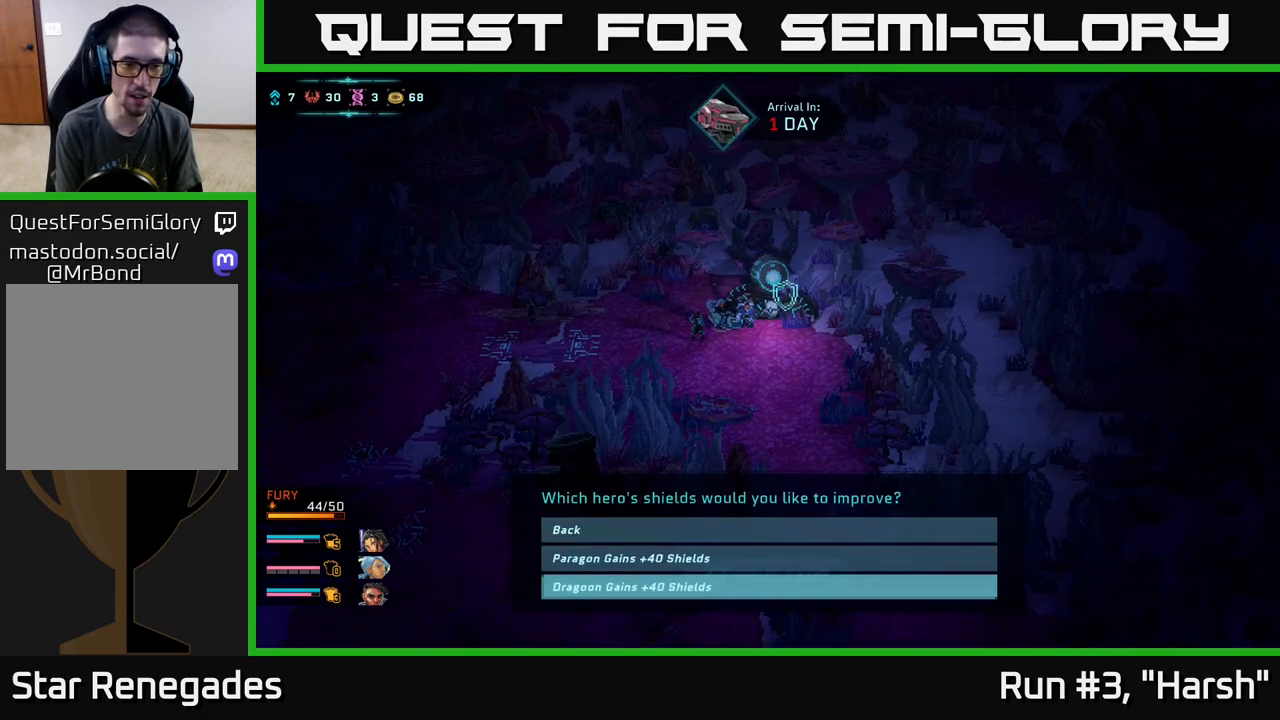
{"buttons": [], "left_stick": "center", "right_stick": "center", "events": [[33, "left_stick", "up"], [250, "left_stick", "center"]]}
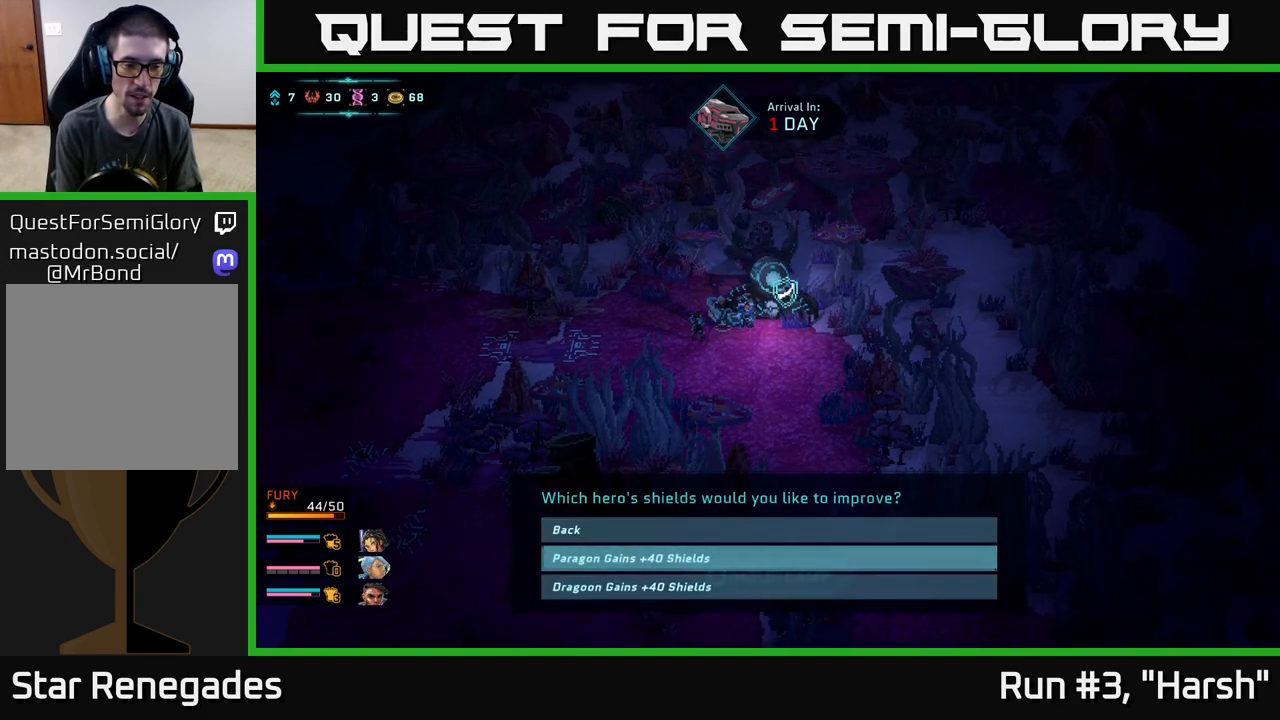
{"buttons": [], "left_stick": "center", "right_stick": "center", "events": []}
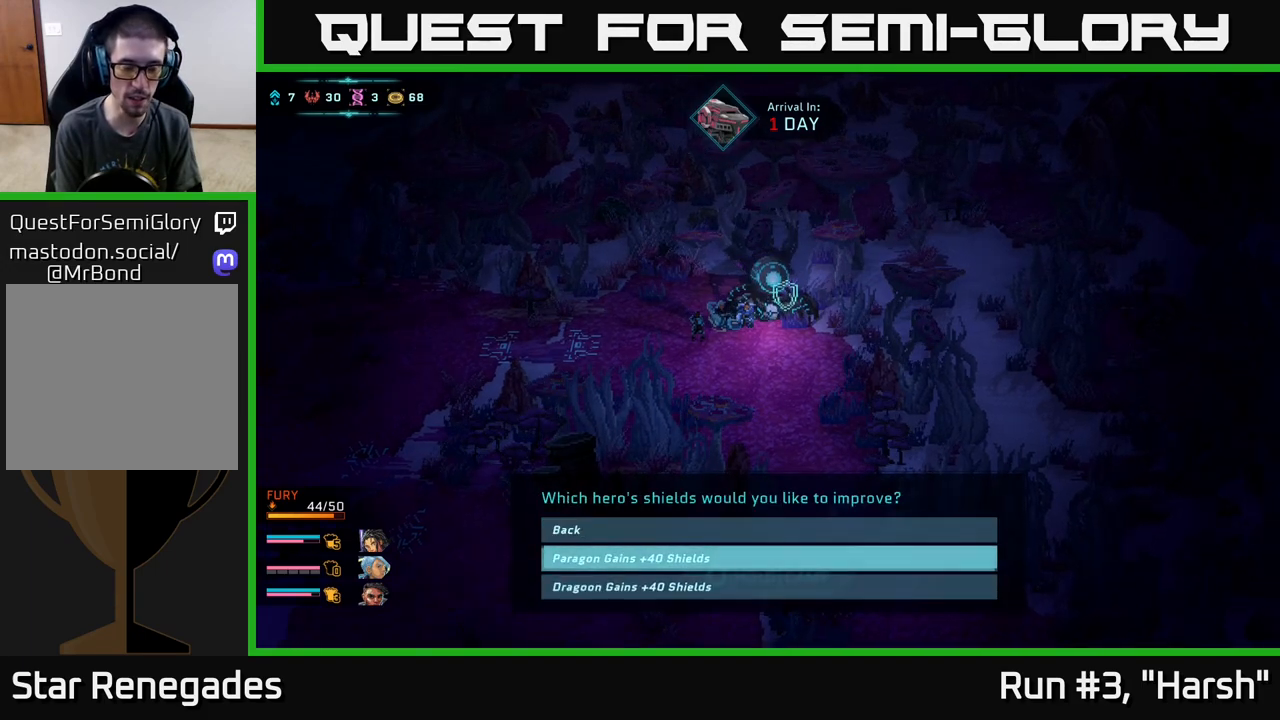
{"buttons": [], "left_stick": "center", "right_stick": "center", "events": []}
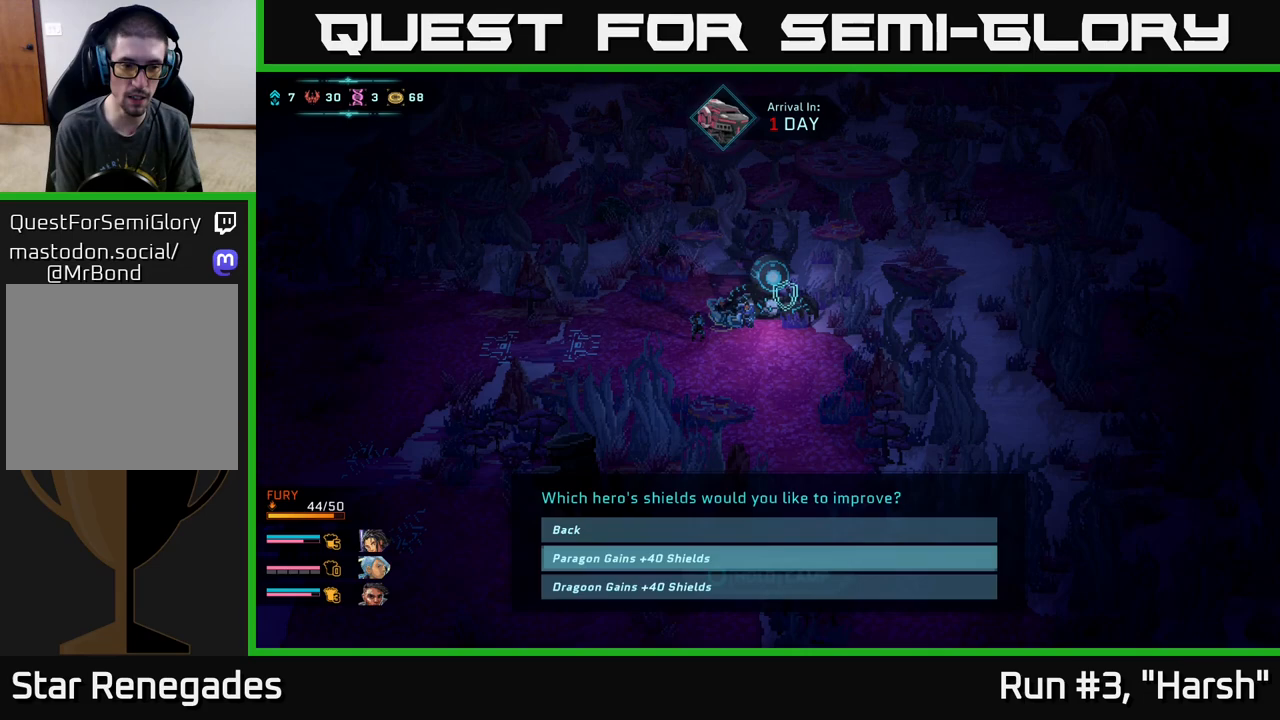
{"buttons": [], "left_stick": "center", "right_stick": "center", "events": []}
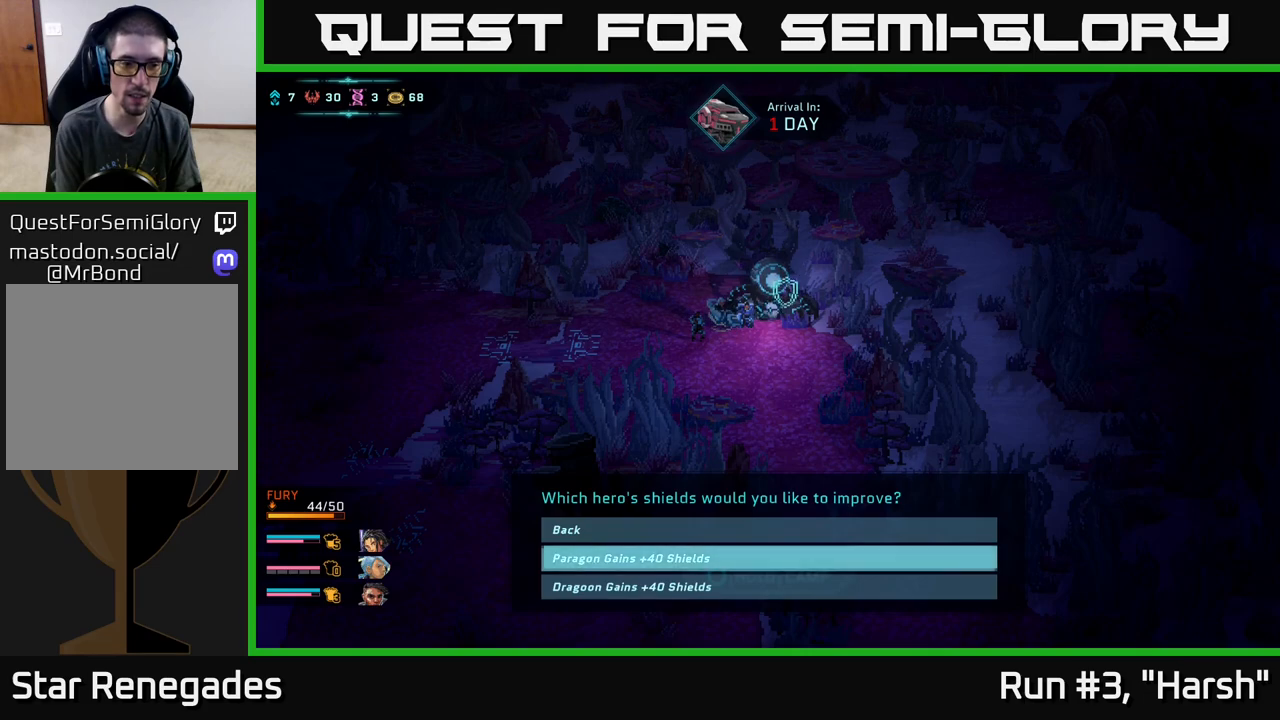
{"buttons": [], "left_stick": "center", "right_stick": "center", "events": []}
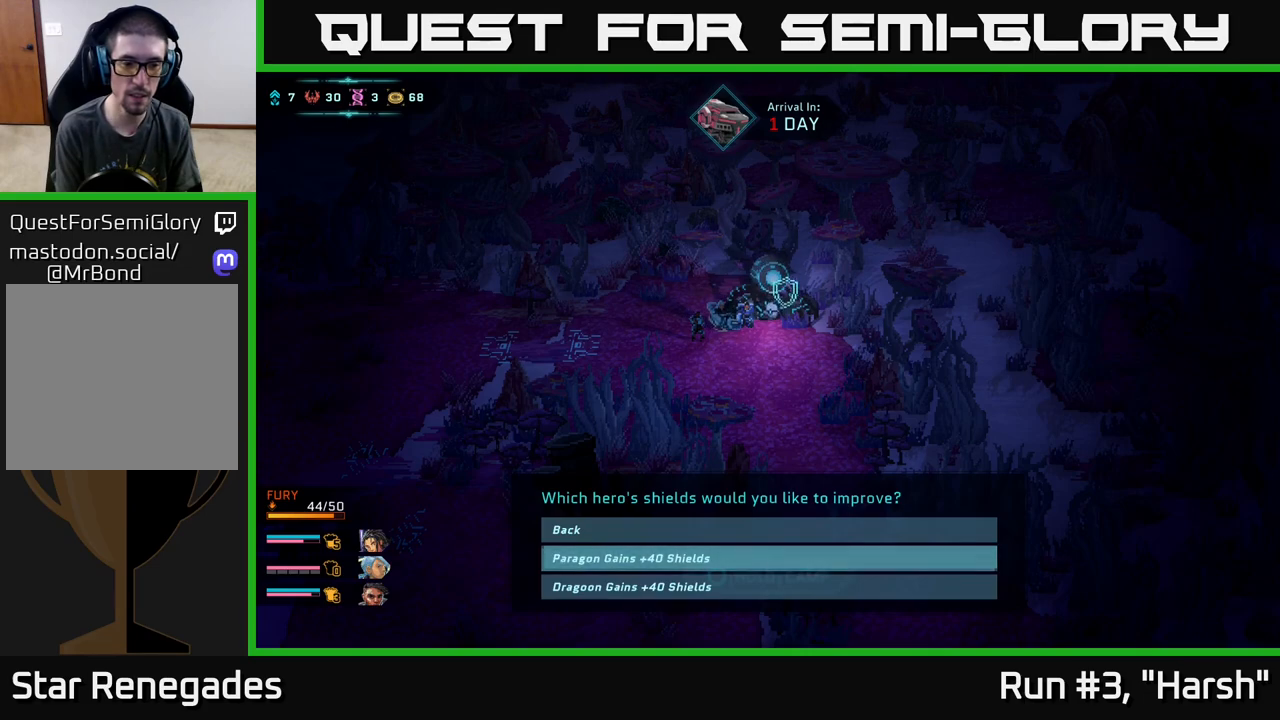
{"buttons": [], "left_stick": "center", "right_stick": "center", "events": []}
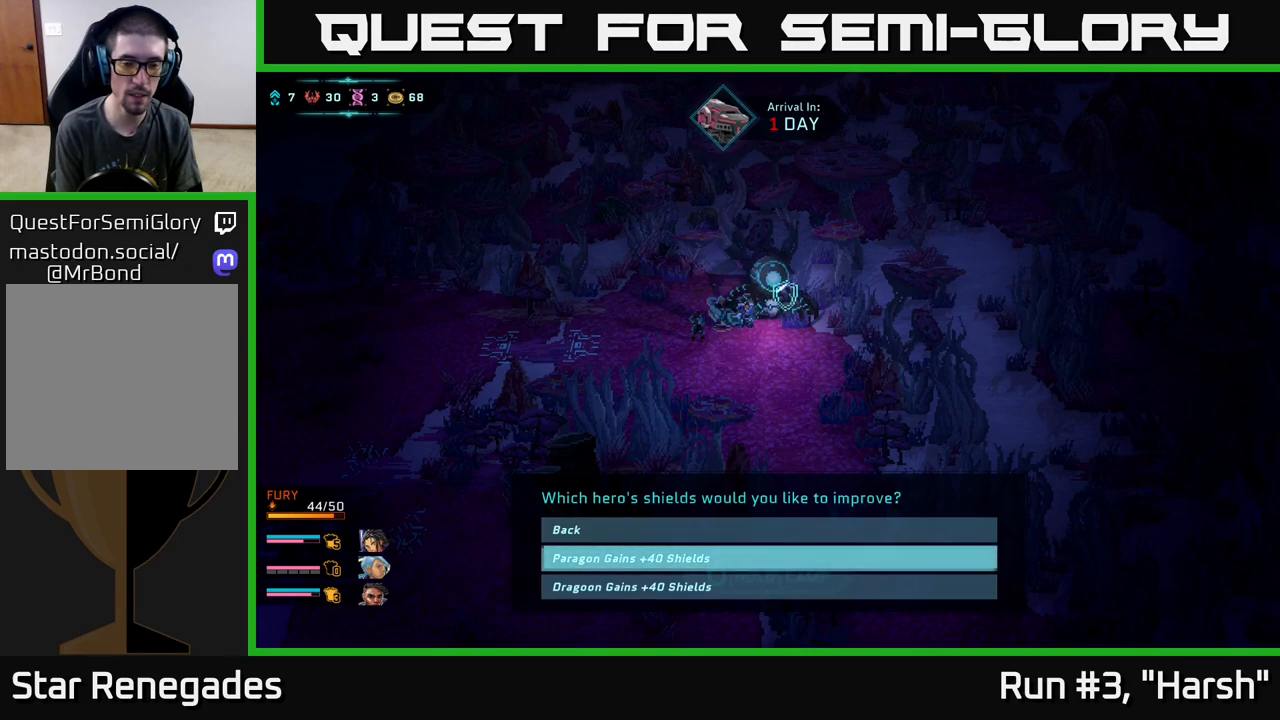
{"buttons": ["A"], "left_stick": "center", "right_stick": "center", "events": [[300, "left_stick", "down"], [467, "A", "down"], [483, "left_stick", "center"]]}
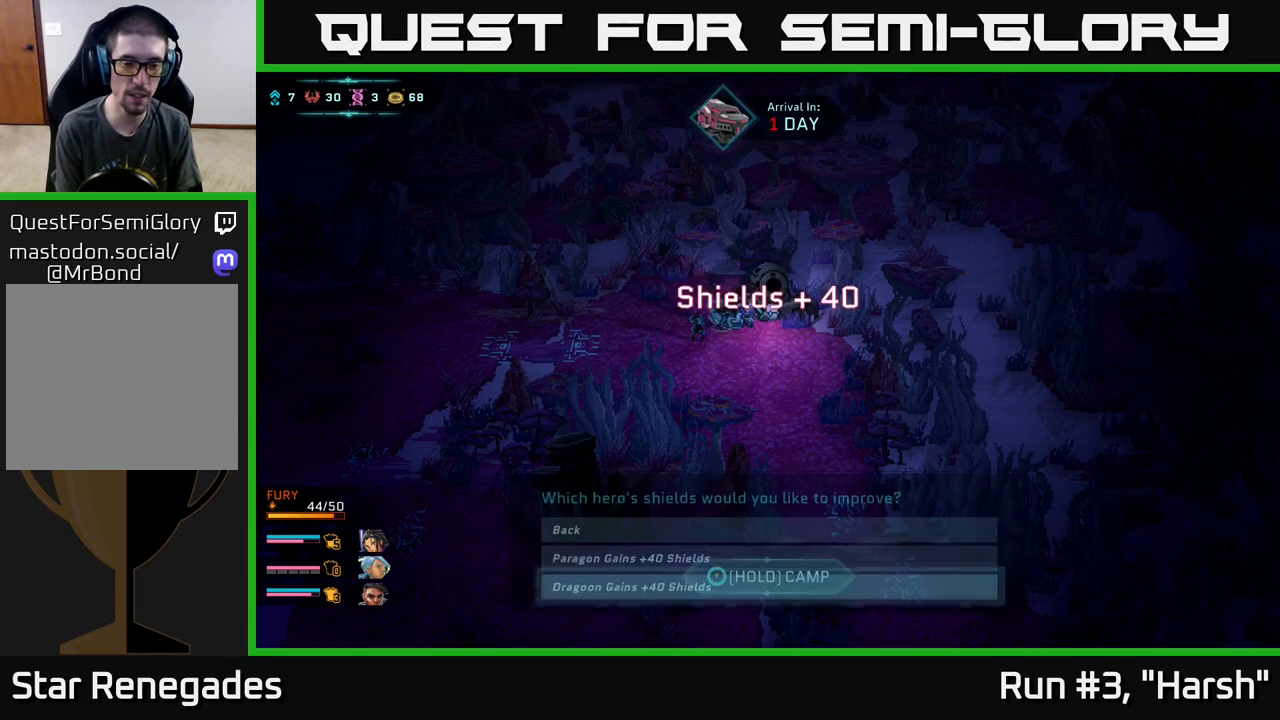
{"buttons": [], "left_stick": "center", "right_stick": "center", "events": [[33, "A", "up"]]}
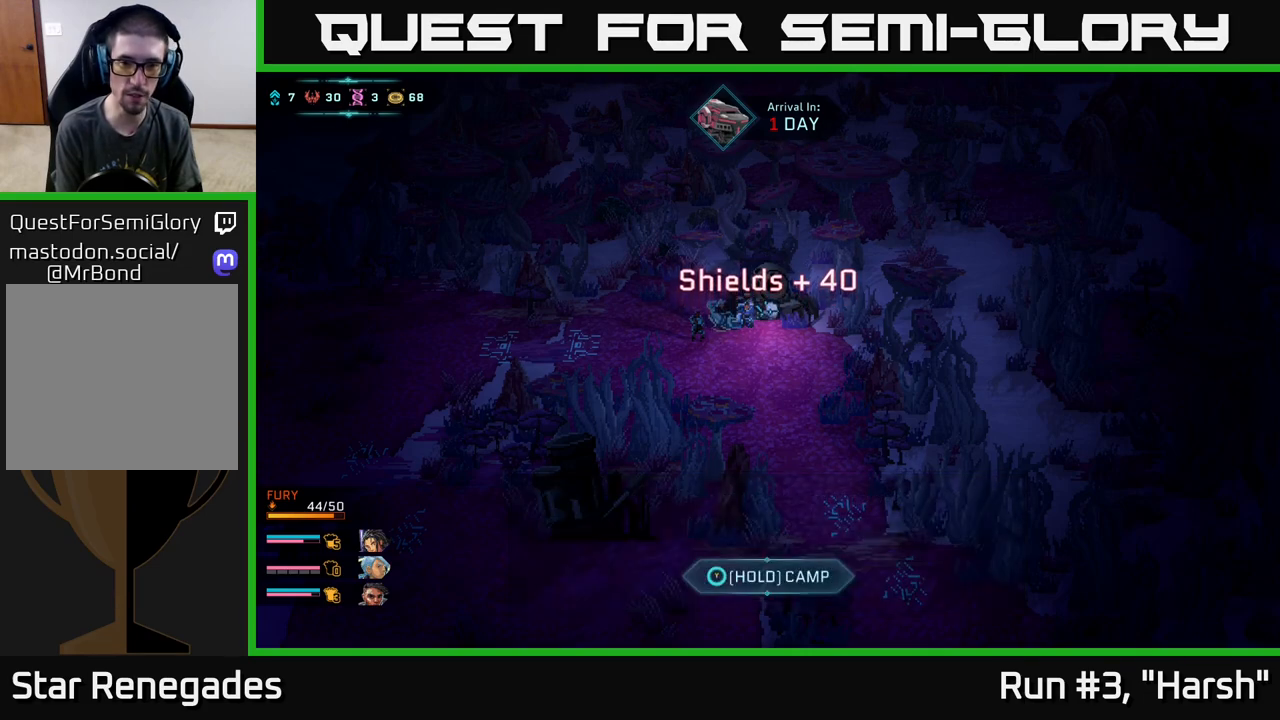
{"buttons": ["B"], "left_stick": "down-left", "right_stick": "center", "events": [[150, "left_stick", "down-left"], [233, "B", "down"]]}
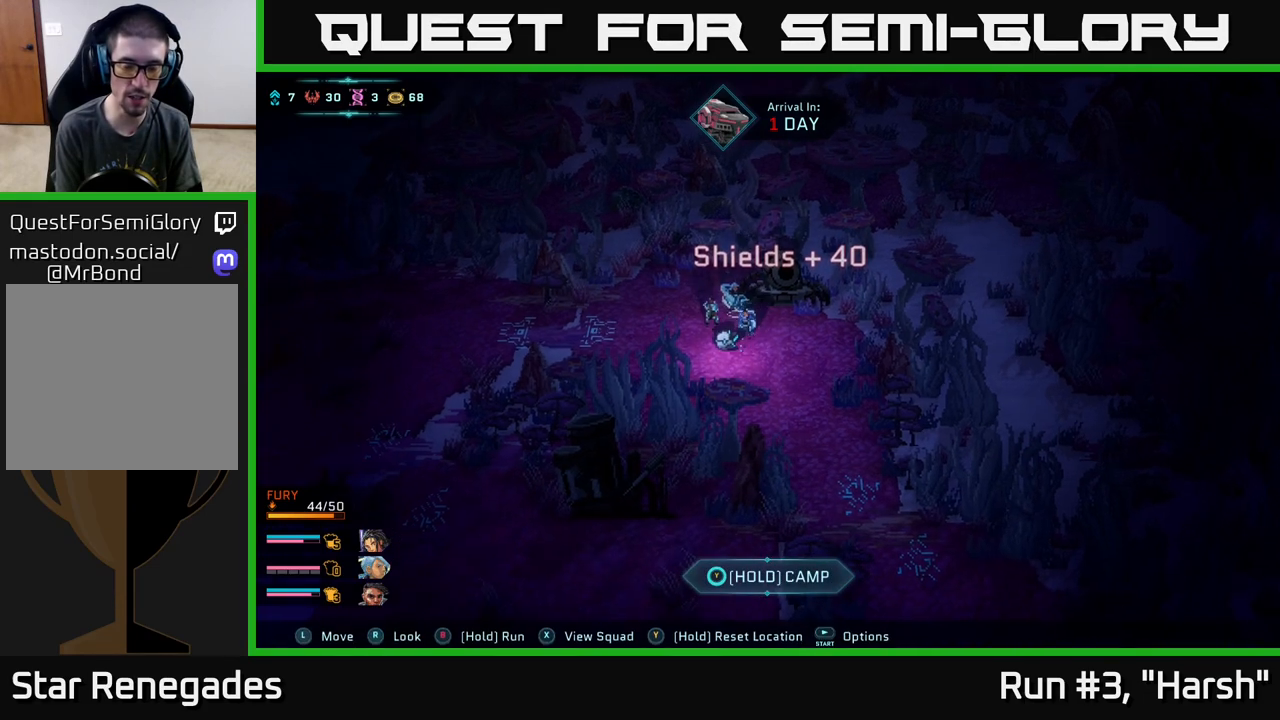
{"buttons": ["B"], "left_stick": "left", "right_stick": "center", "events": [[183, "left_stick", "up-left"], [417, "left_stick", "left"]]}
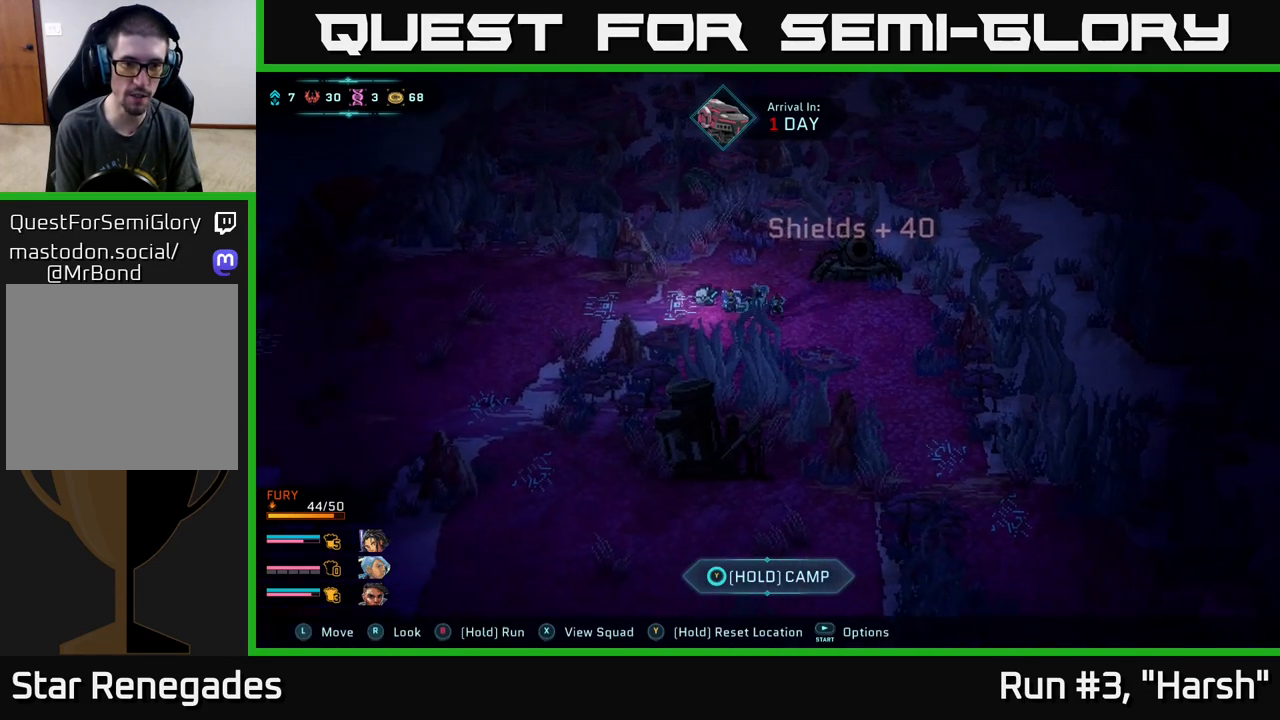
{"buttons": ["B"], "left_stick": "center", "right_stick": "center", "events": [[83, "A", "down"], [267, "A", "up"], [300, "B", "up"], [317, "left_stick", "center"], [383, "B", "down"]]}
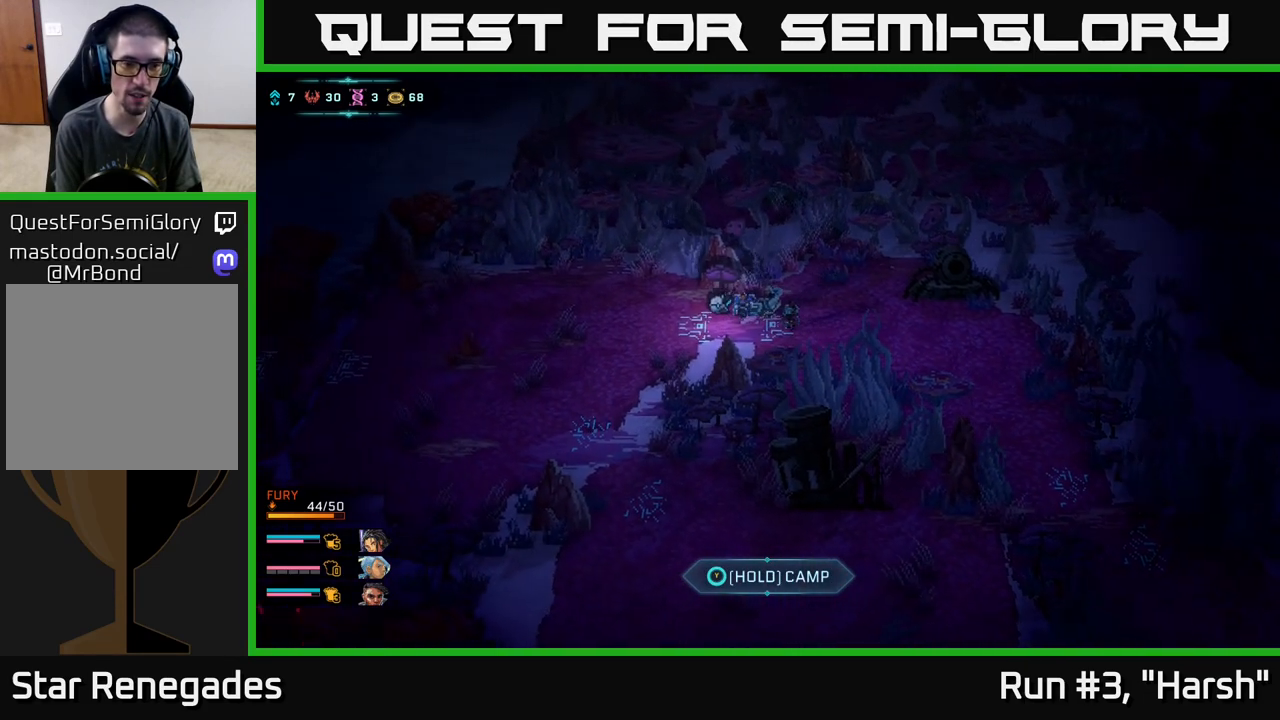
{"buttons": ["B"], "left_stick": "left", "right_stick": "center", "events": [[150, "B", "up"], [183, "left_stick", "left"], [350, "B", "down"]]}
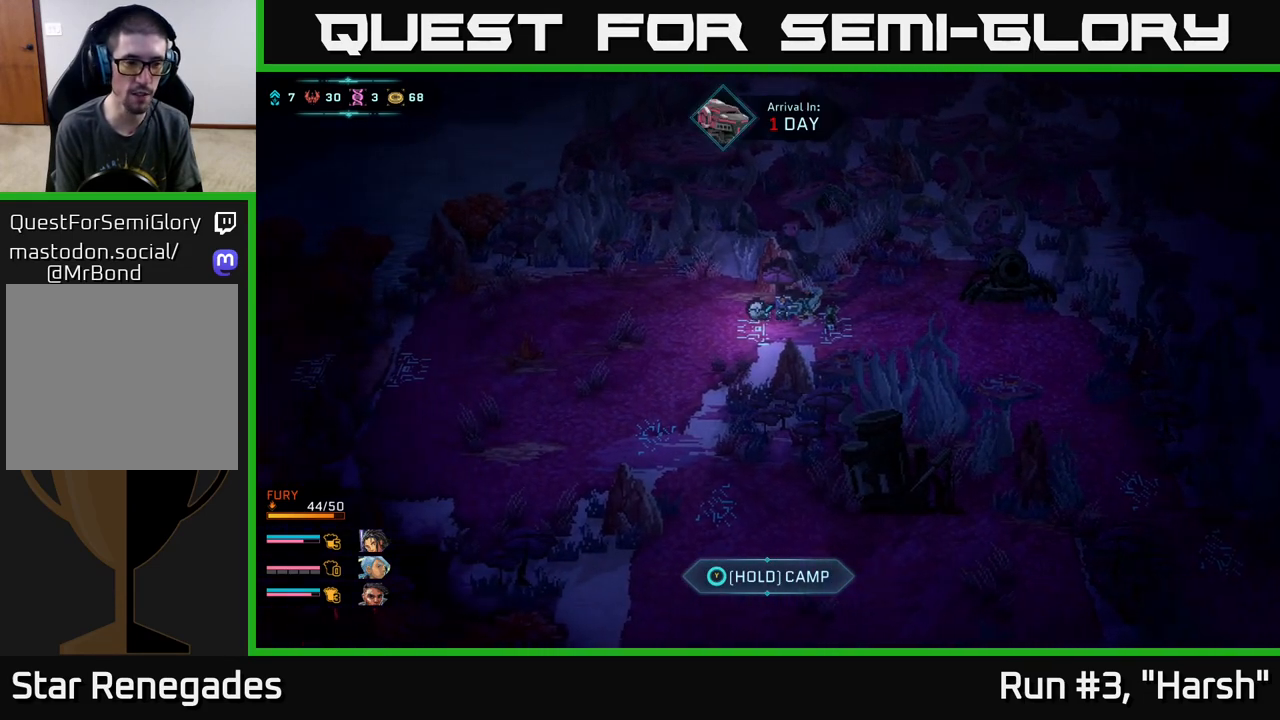
{"buttons": ["B"], "left_stick": "left", "right_stick": "center", "events": [[167, "B", "up"], [250, "B", "down"]]}
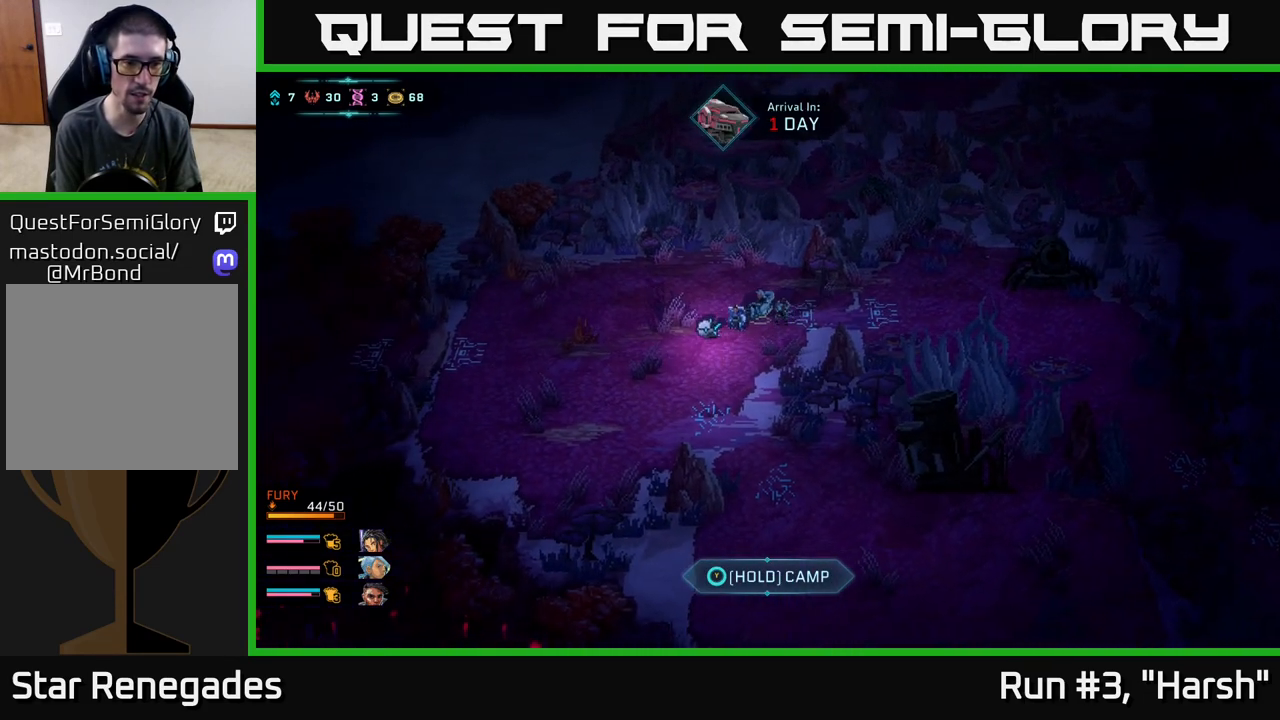
{"buttons": ["B"], "left_stick": "left", "right_stick": "center", "events": []}
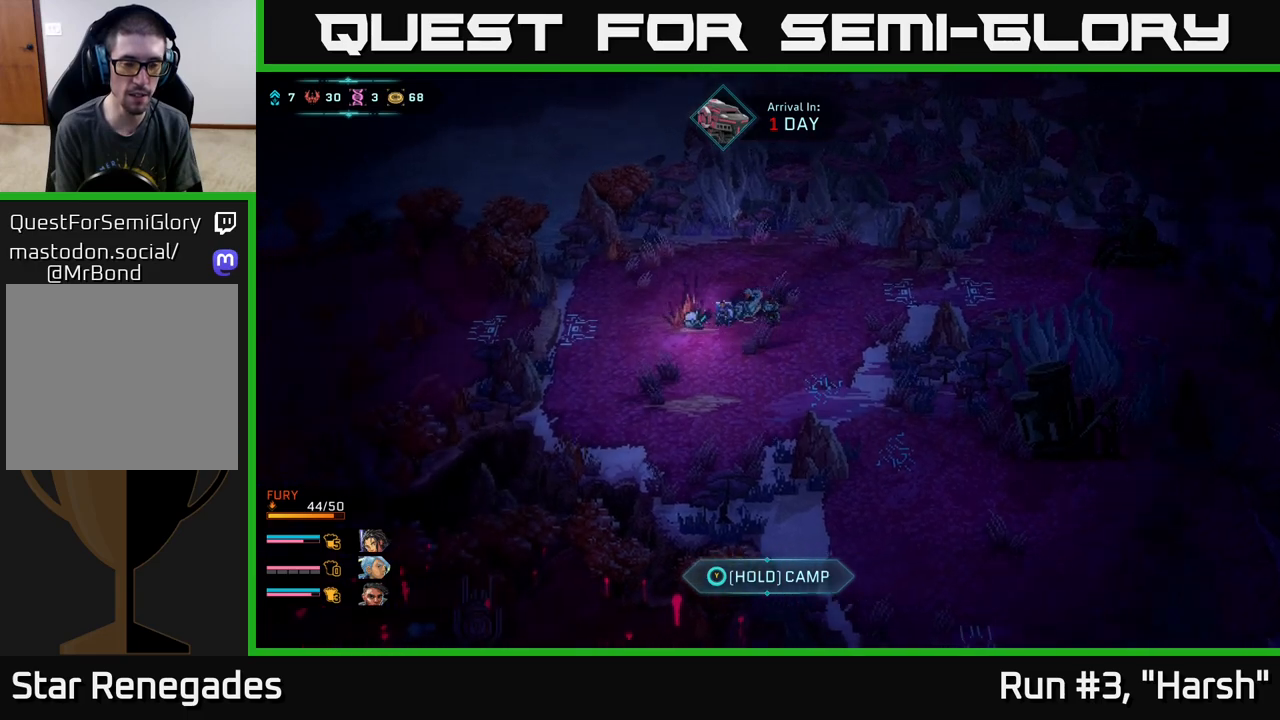
{"buttons": [], "left_stick": "center", "right_stick": "down-left", "events": [[100, "B", "up"], [183, "right_stick", "down-left"], [300, "left_stick", "center"]]}
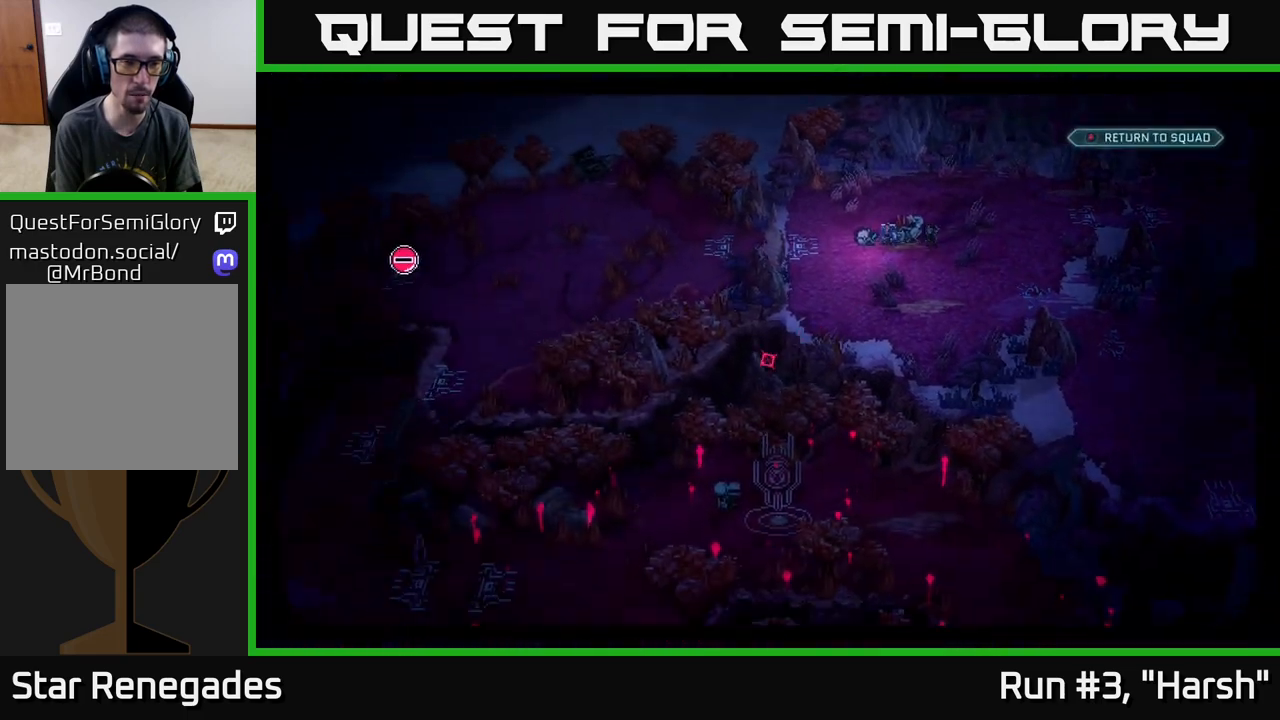
{"buttons": [], "left_stick": "center", "right_stick": "down-left", "events": []}
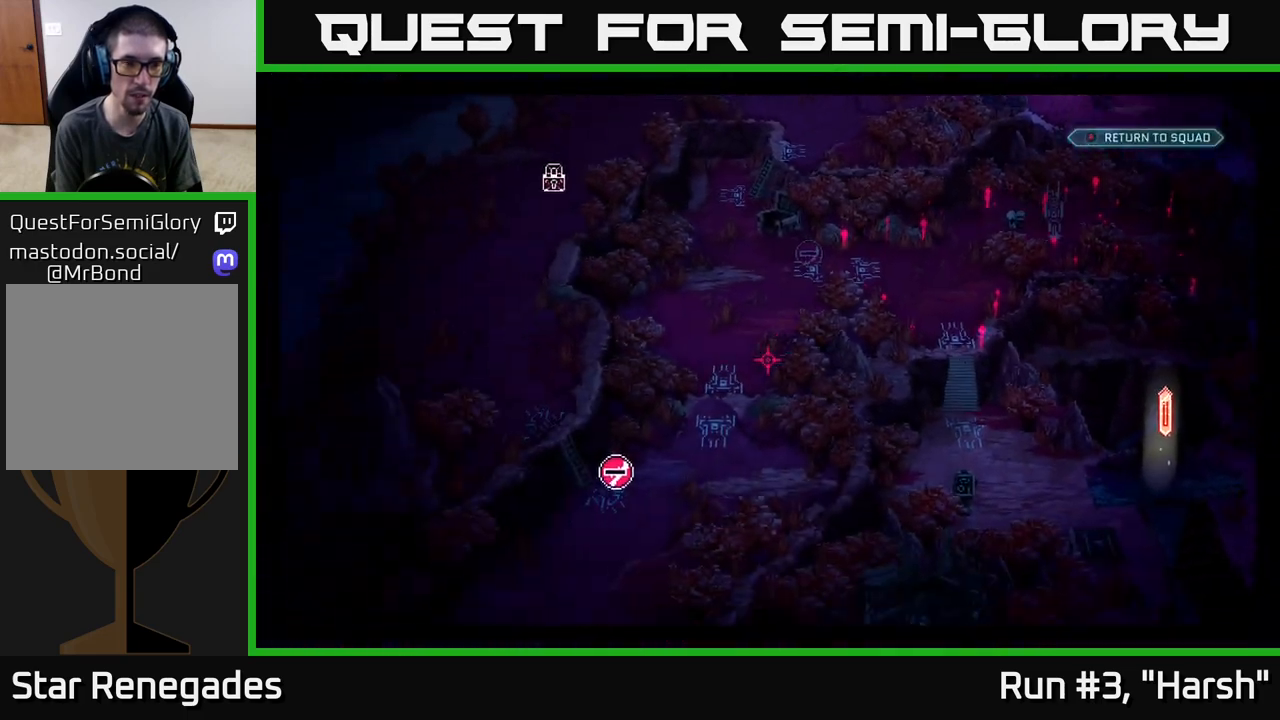
{"buttons": [], "left_stick": "center", "right_stick": "center", "events": [[67, "right_stick", "left"], [250, "right_stick", "down-left"], [383, "right_stick", "center"]]}
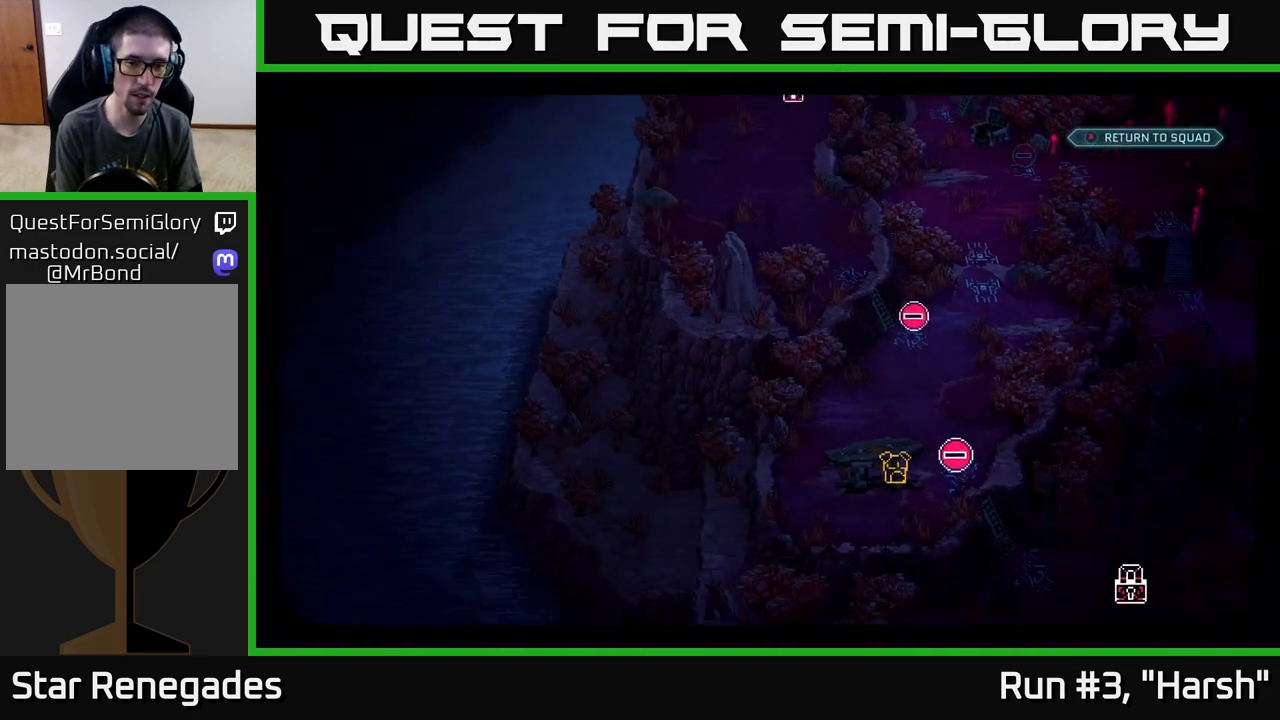
{"buttons": ["B"], "left_stick": "center", "right_stick": "center", "events": [[33, "right_stick", "up"], [250, "right_stick", "up-right"], [350, "right_stick", "center"], [417, "B", "down"]]}
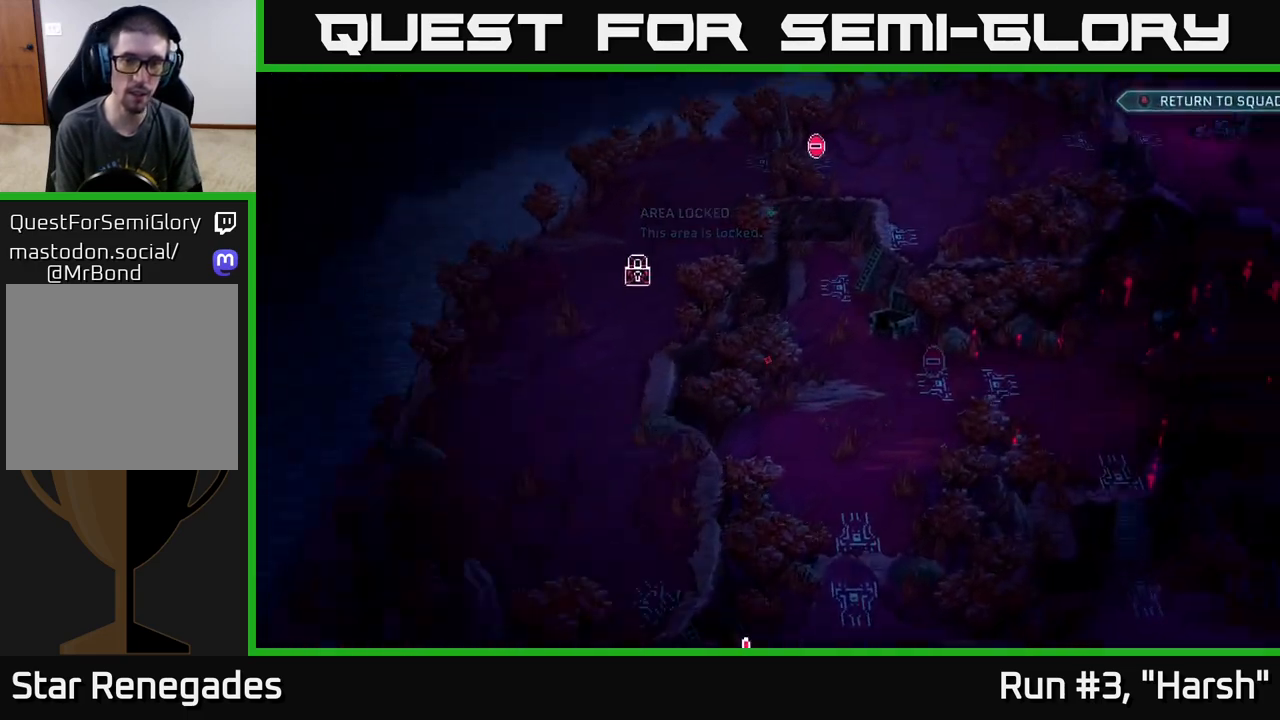
{"buttons": ["B"], "left_stick": "down-left", "right_stick": "center", "events": [[33, "B", "up"], [133, "left_stick", "left"], [383, "B", "down"], [433, "left_stick", "down-left"]]}
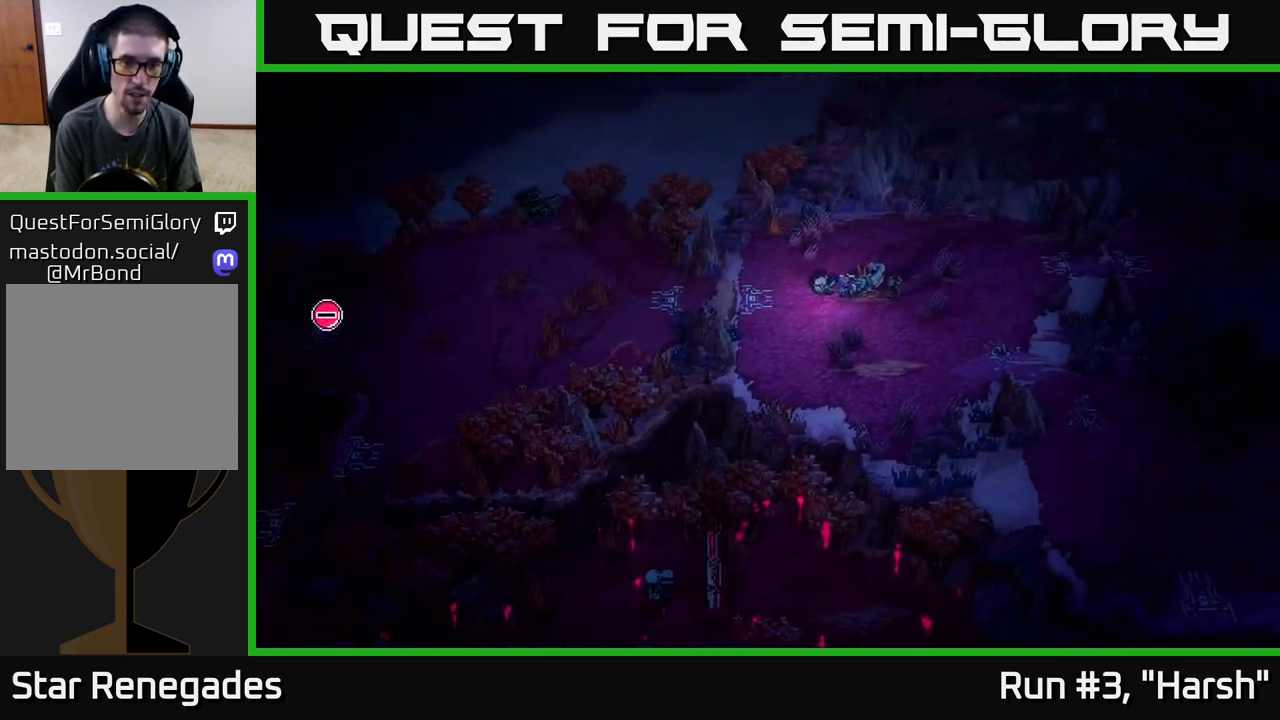
{"buttons": ["B"], "left_stick": "left", "right_stick": "center", "events": [[33, "left_stick", "left"], [217, "left_stick", "down-left"], [317, "left_stick", "left"]]}